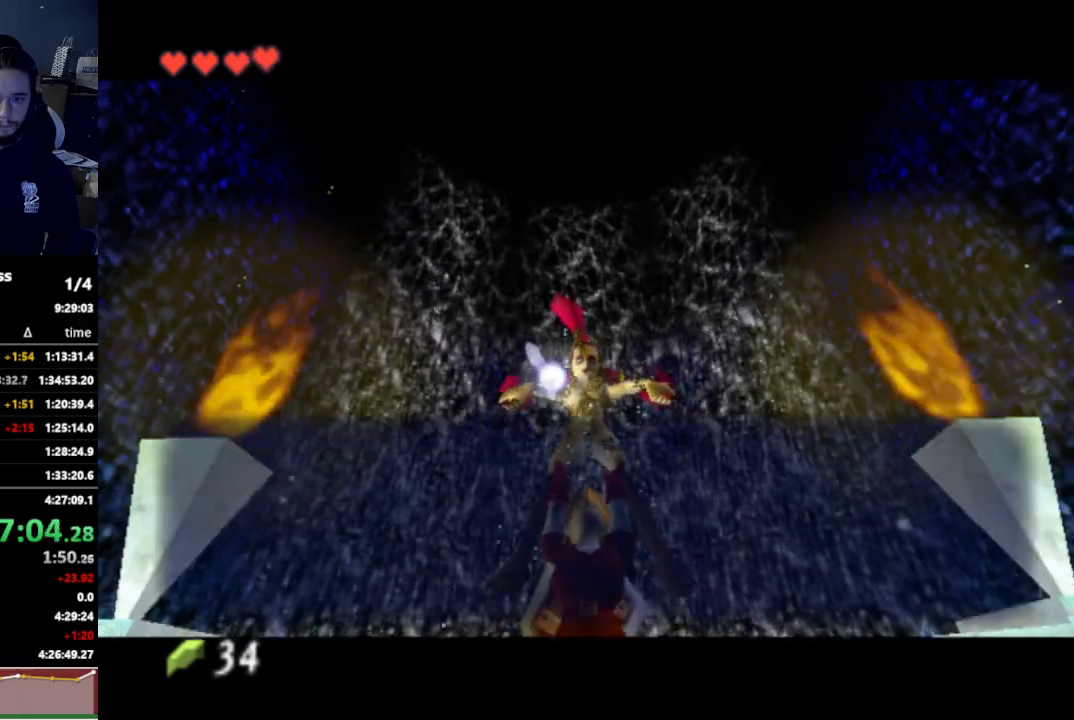
Gameplay with a controller (Nintendo layout); each line is a JSON object with the inputs held at the frame after it. "events" lists button and stick changes between this image and that frame as [ms after this image, input, new state], when the widget could be followed in between. Not read: L3 R3.
{"buttons": ["A"], "left_stick": "center", "right_stick": "center", "events": [[100, "A", "down"], [100, "B", "down"], [133, "A", "up"], [167, "B", "up"], [200, "B", "down"], [267, "A", "down"], [267, "B", "up"], [300, "A", "up"], [300, "B", "down"], [367, "A", "down"], [367, "B", "up"], [433, "A", "up"], [433, "B", "down"], [467, "B", "up"], [500, "A", "down"]]}
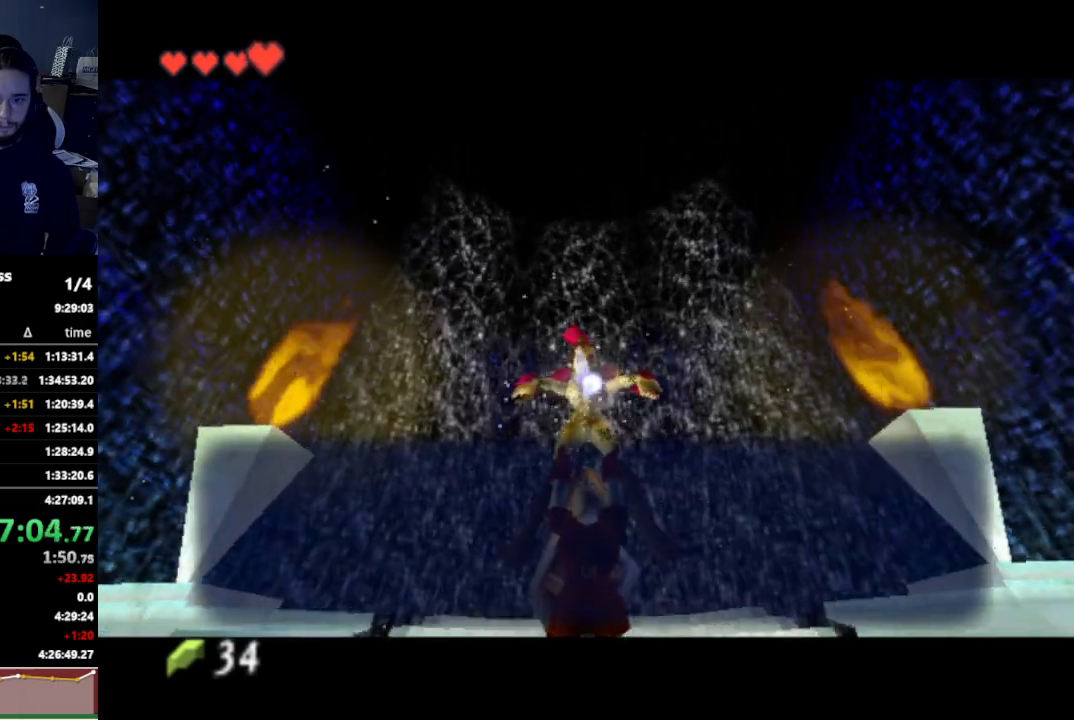
{"buttons": [], "left_stick": "center", "right_stick": "center", "events": [[33, "A", "up"]]}
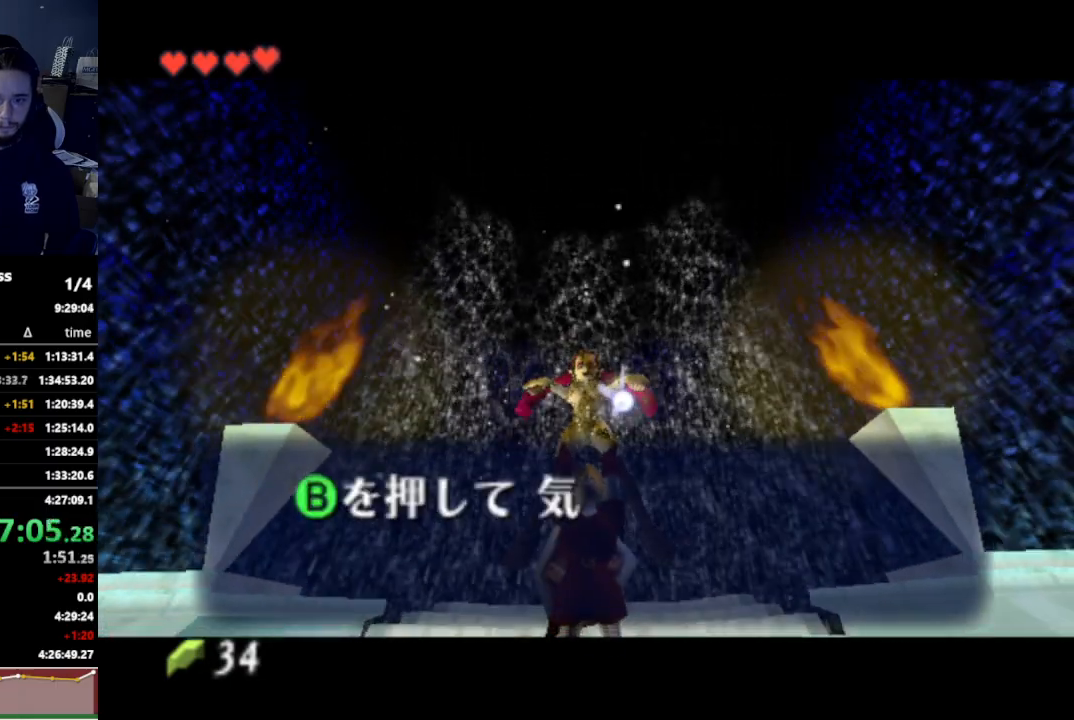
{"buttons": [], "left_stick": "center", "right_stick": "center", "events": []}
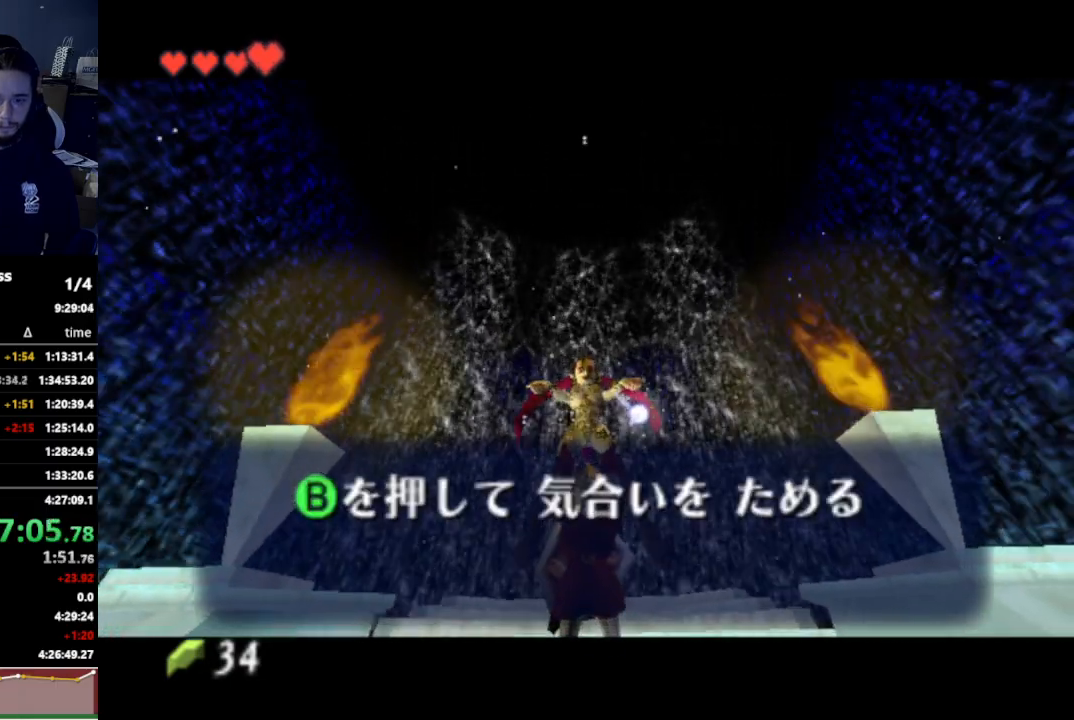
{"buttons": ["A", "B"], "left_stick": "center", "right_stick": "center", "events": [[500, "A", "down"], [500, "B", "down"]]}
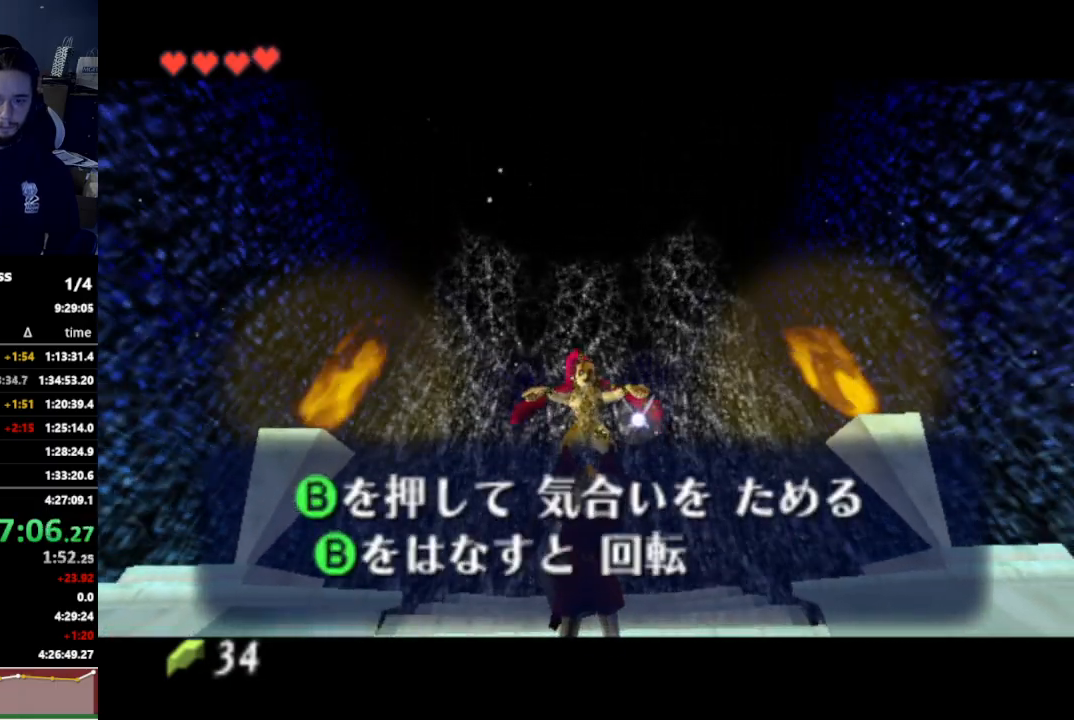
{"buttons": [], "left_stick": "center", "right_stick": "center", "events": [[33, "A", "up"], [33, "B", "up"], [67, "A", "down"], [133, "A", "up"], [133, "B", "down"], [167, "A", "down"], [167, "B", "up"], [233, "A", "up"], [233, "B", "down"], [300, "A", "down"], [300, "B", "up"], [333, "A", "up"], [400, "A", "down"], [433, "A", "up"]]}